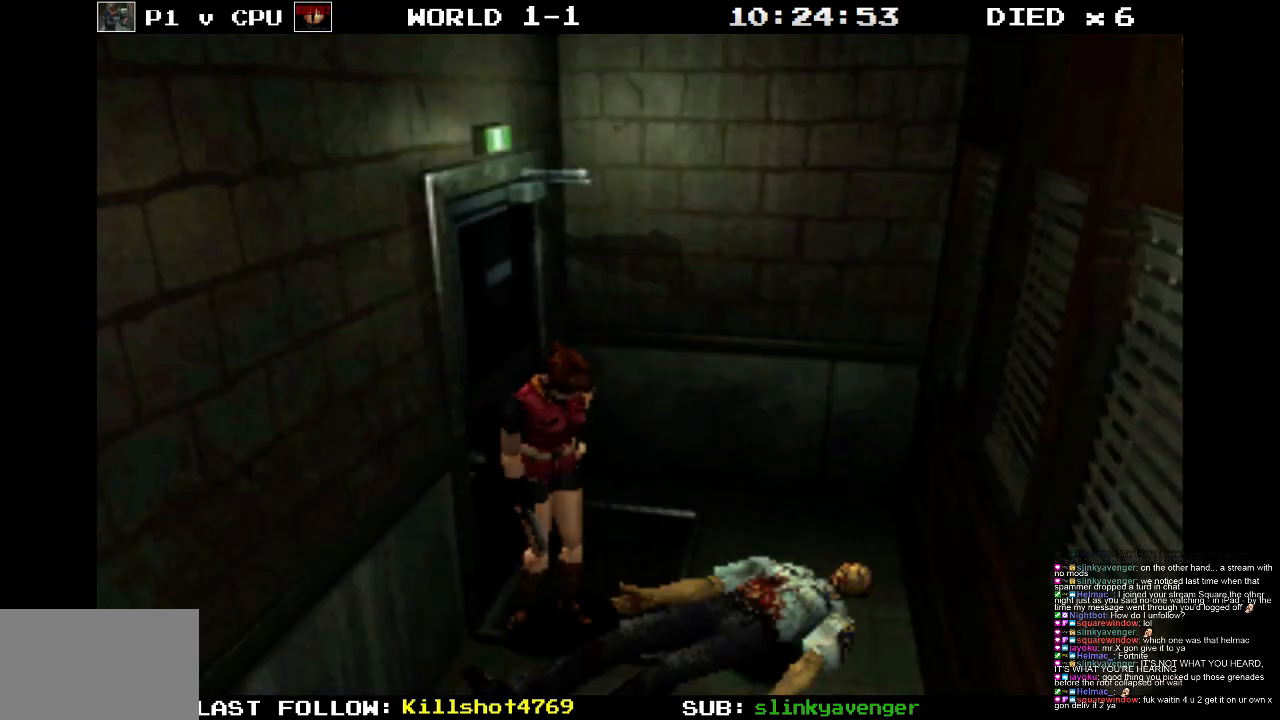
Gameplay with a controller (PlayStation layout); each line is a JSON object with the inputs held at the frame after it. "events" lists button and stick changes between this image and that frame as [ms after this image, input, new state], when the widget could be followed in between. Not read: L3 R3 left_stick right_stick.
{"buttons": ["SQUARE", "DPAD_UP", "DPAD_RIGHT"], "events": [[400, "SQUARE", "down"], [417, "DPAD_UP", "down"], [483, "DPAD_RIGHT", "down"]]}
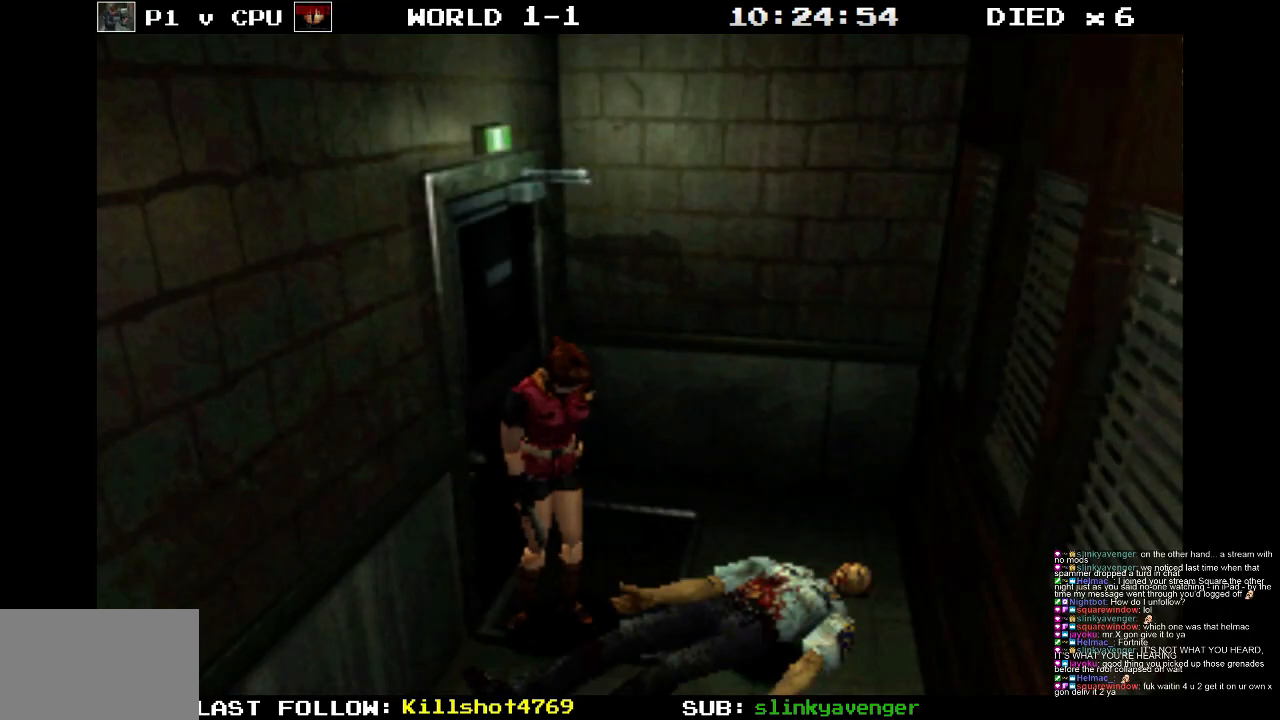
{"buttons": ["SQUARE", "DPAD_UP"], "events": [[283, "DPAD_RIGHT", "up"]]}
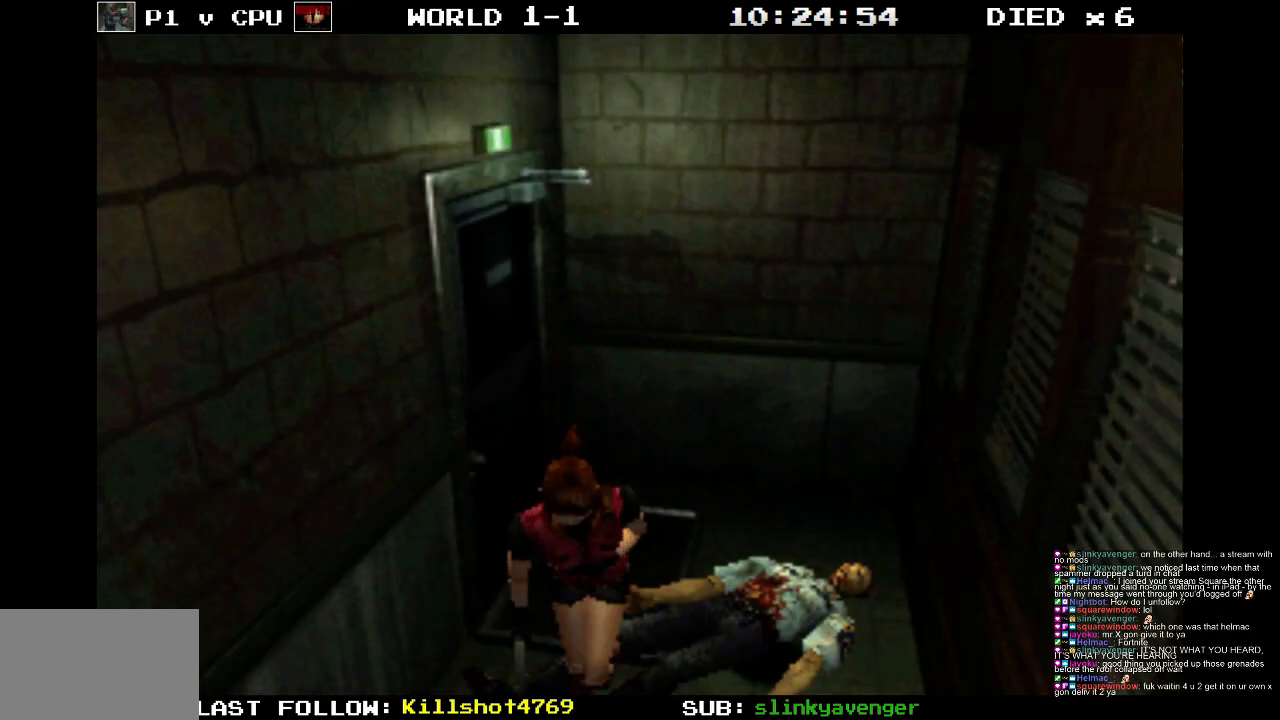
{"buttons": ["SQUARE", "DPAD_UP"], "events": []}
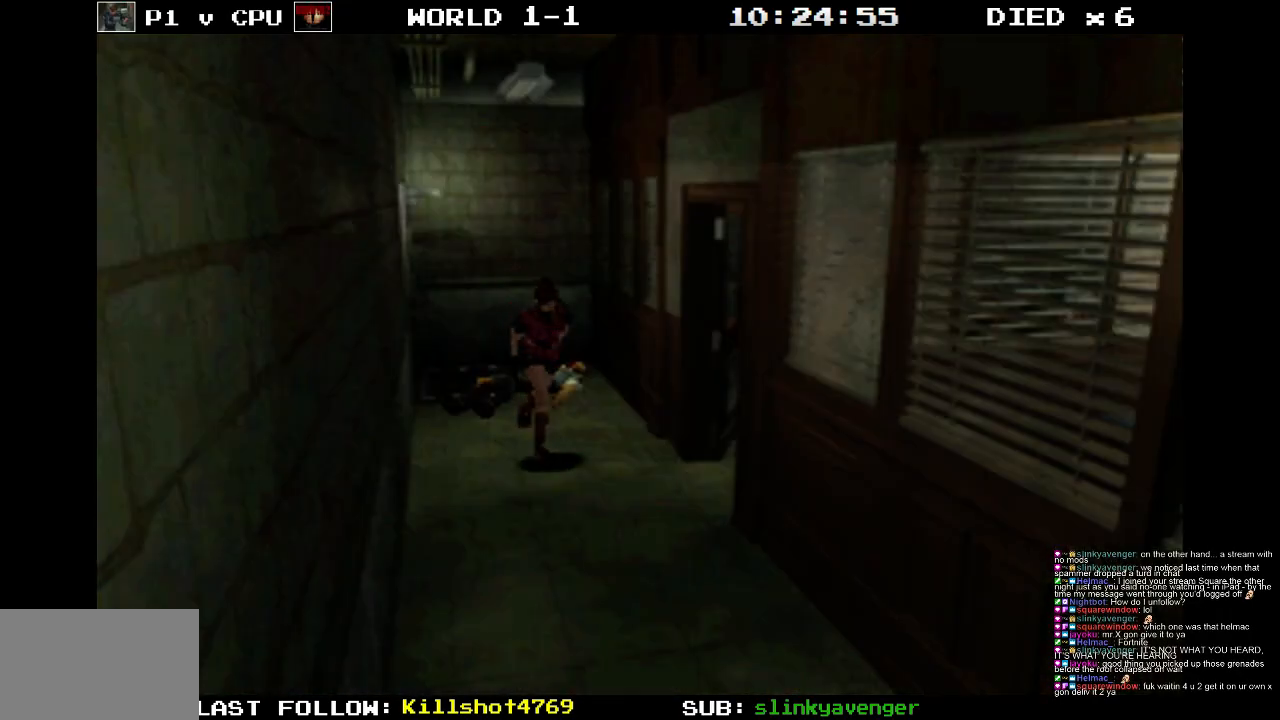
{"buttons": ["SQUARE", "DPAD_UP", "DPAD_LEFT"], "events": [[17, "DPAD_LEFT", "down"]]}
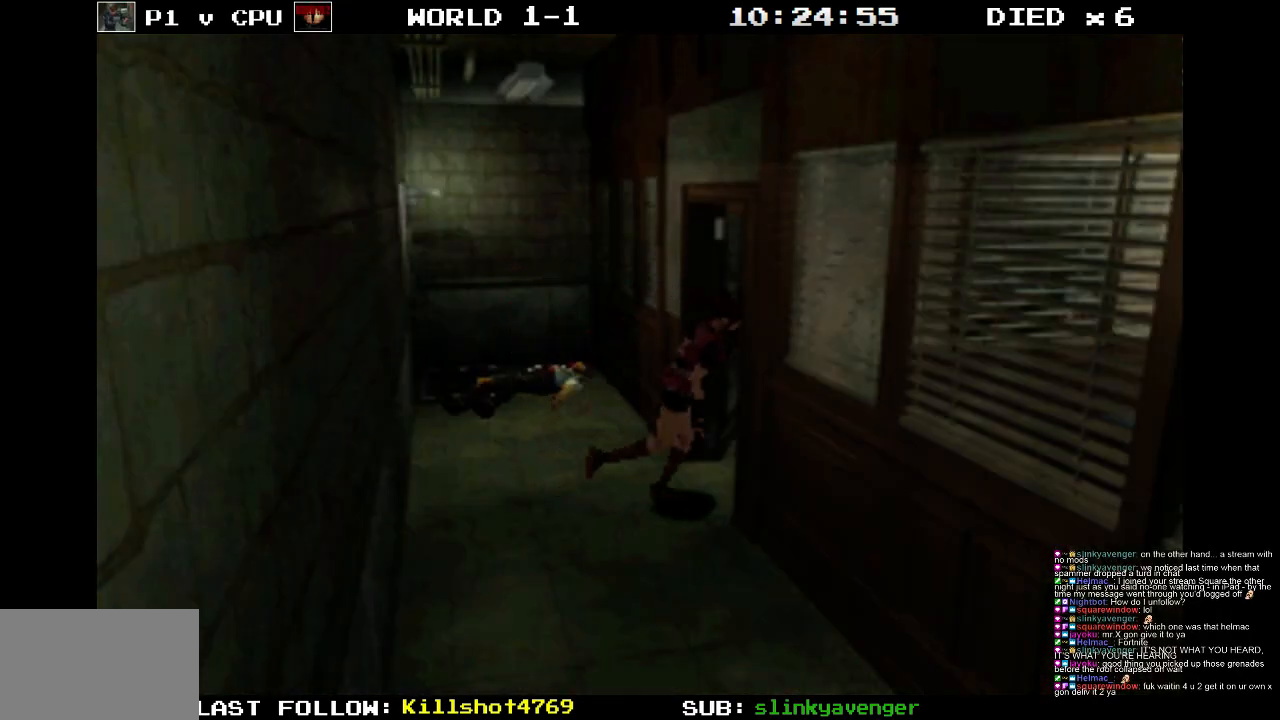
{"buttons": ["SQUARE", "DPAD_UP"], "events": [[400, "DPAD_LEFT", "up"]]}
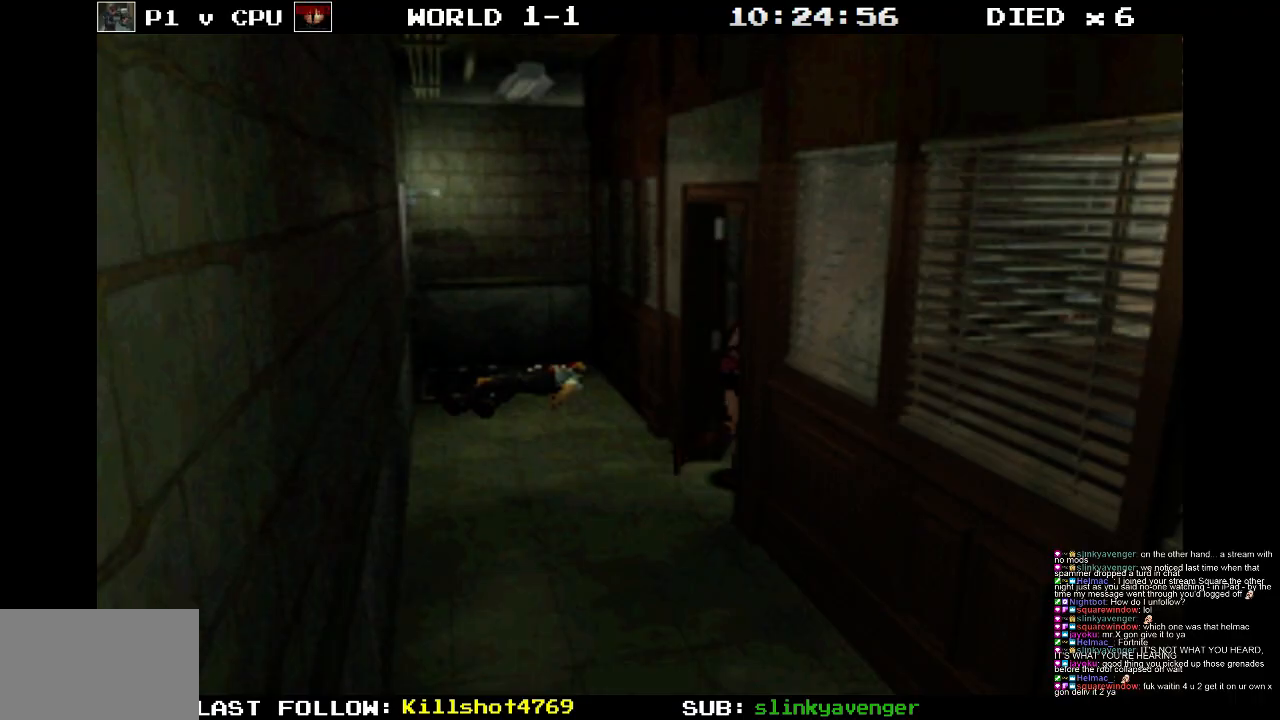
{"buttons": ["SQUARE", "DPAD_UP", "DPAD_LEFT"], "events": [[483, "DPAD_LEFT", "down"]]}
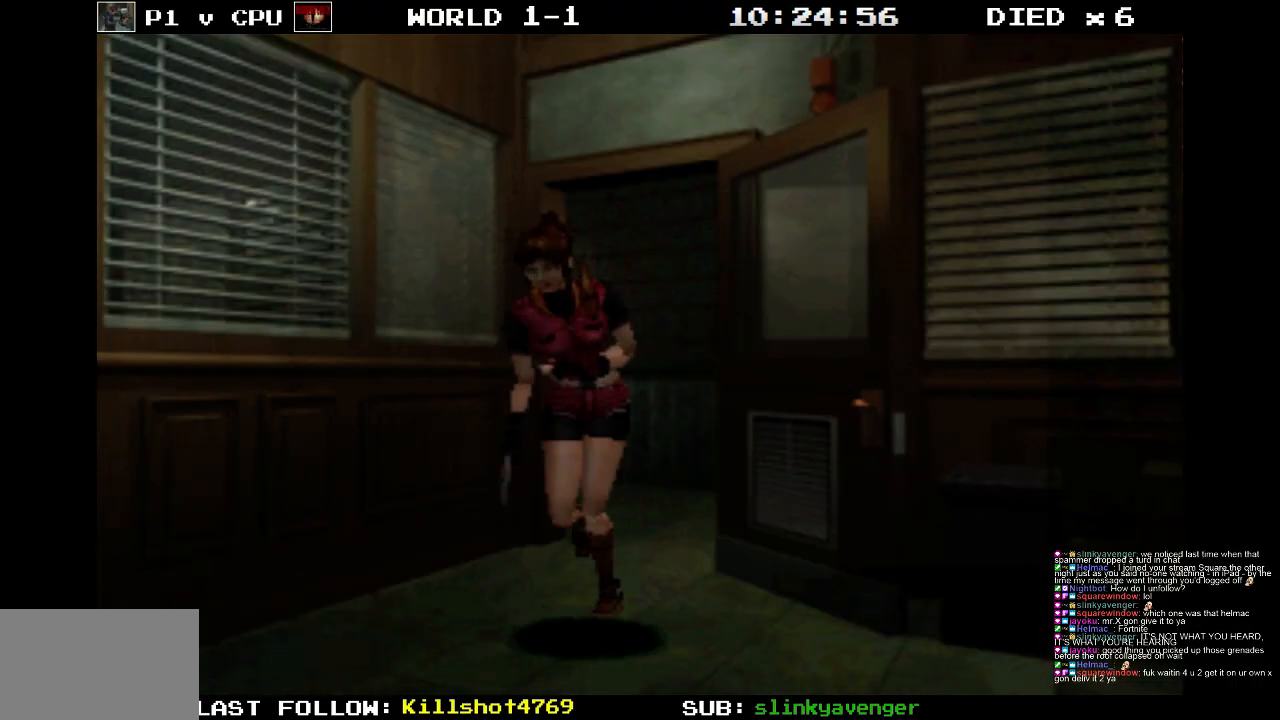
{"buttons": ["SQUARE", "DPAD_UP"], "events": [[133, "DPAD_LEFT", "up"], [200, "DPAD_RIGHT", "down"], [400, "DPAD_RIGHT", "up"]]}
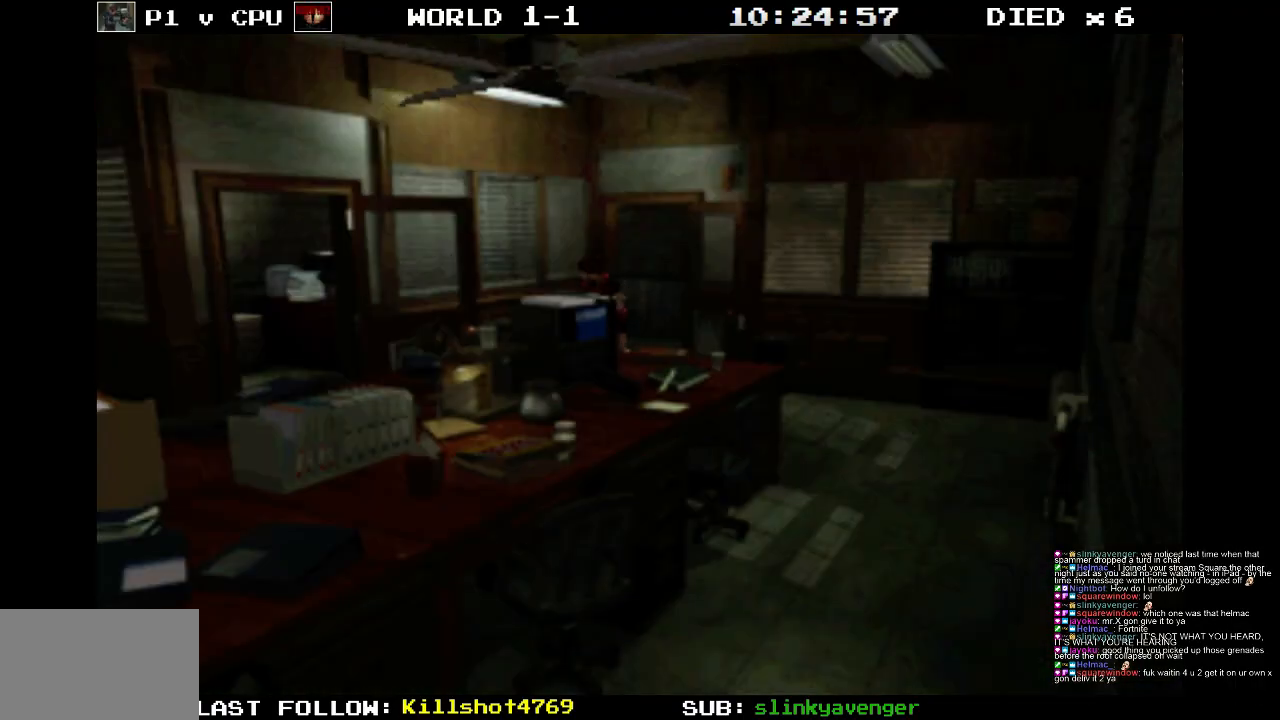
{"buttons": ["SQUARE", "DPAD_UP"], "events": []}
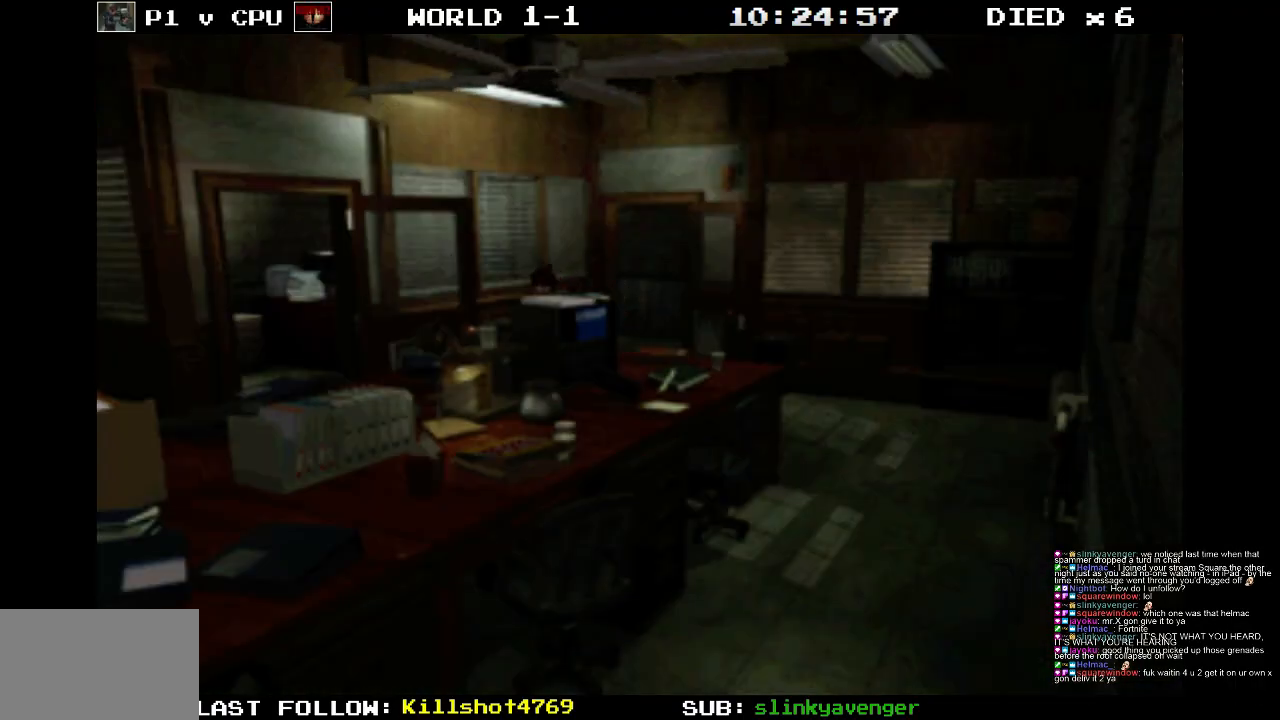
{"buttons": ["SQUARE", "DPAD_UP"], "events": [[333, "DPAD_RIGHT", "down"], [500, "DPAD_RIGHT", "up"]]}
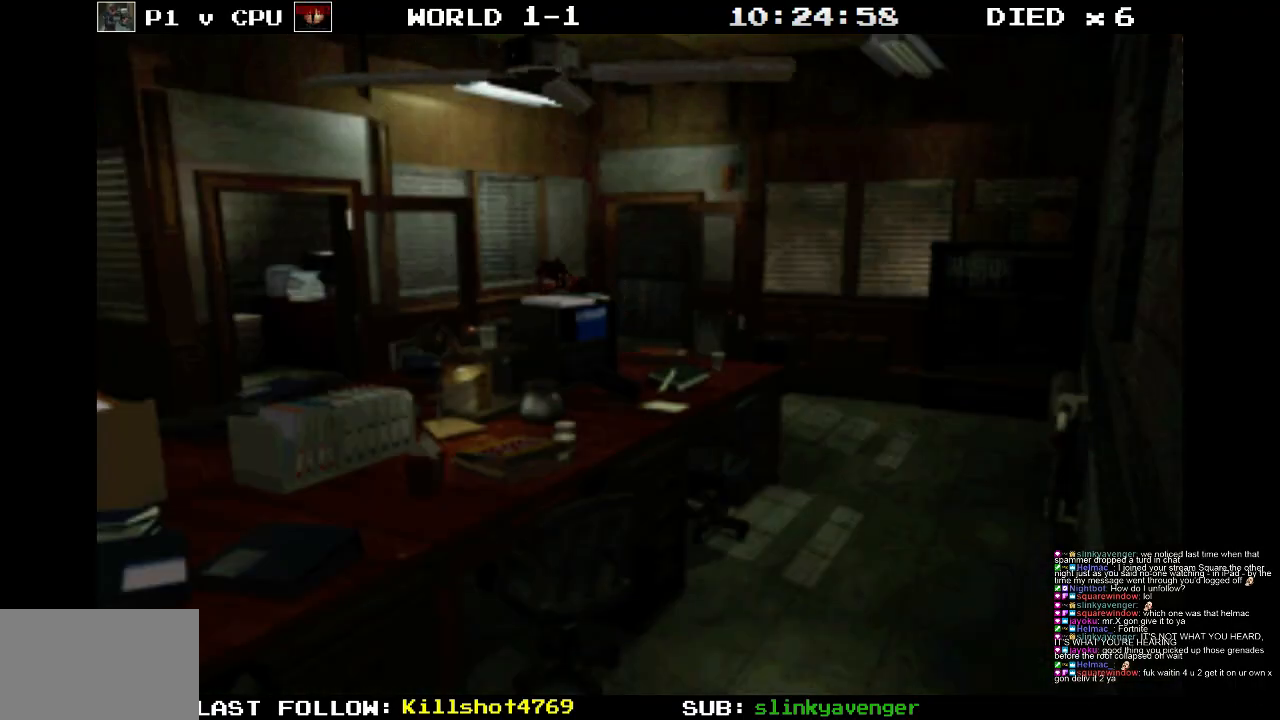
{"buttons": ["SQUARE", "DPAD_UP"], "events": []}
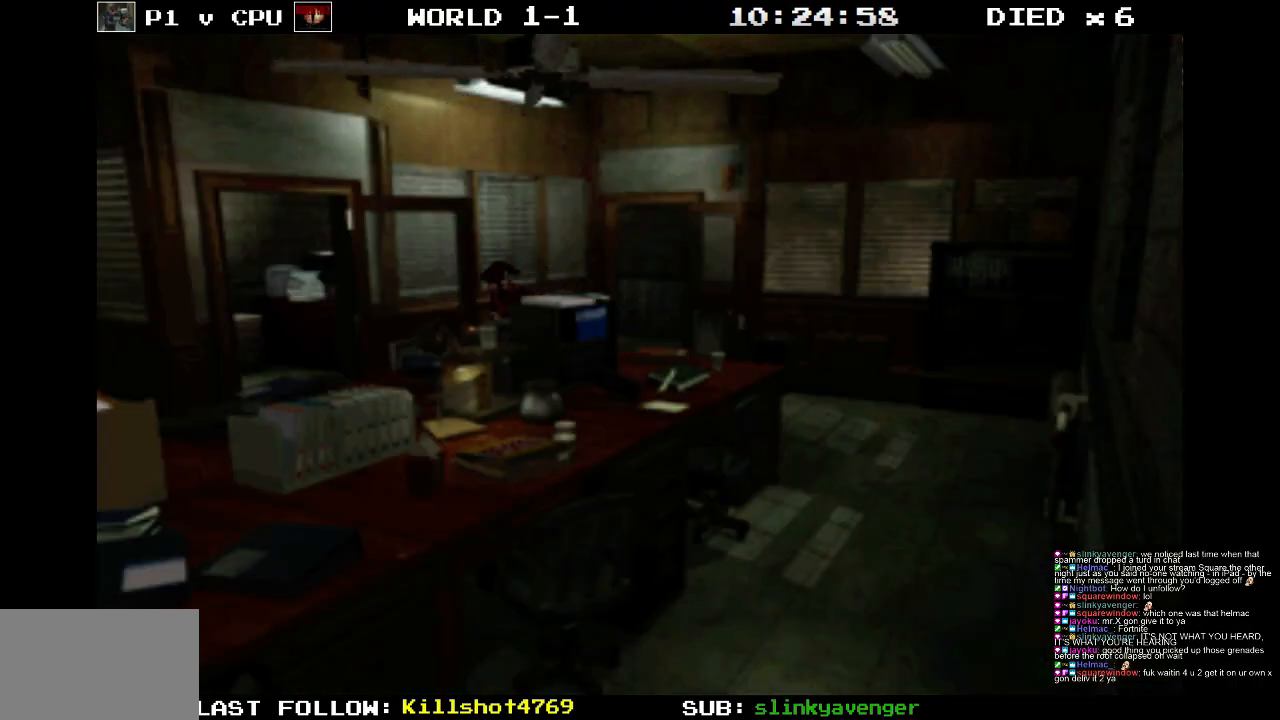
{"buttons": ["SQUARE", "DPAD_UP"], "events": [[267, "DPAD_LEFT", "down"], [467, "DPAD_LEFT", "up"]]}
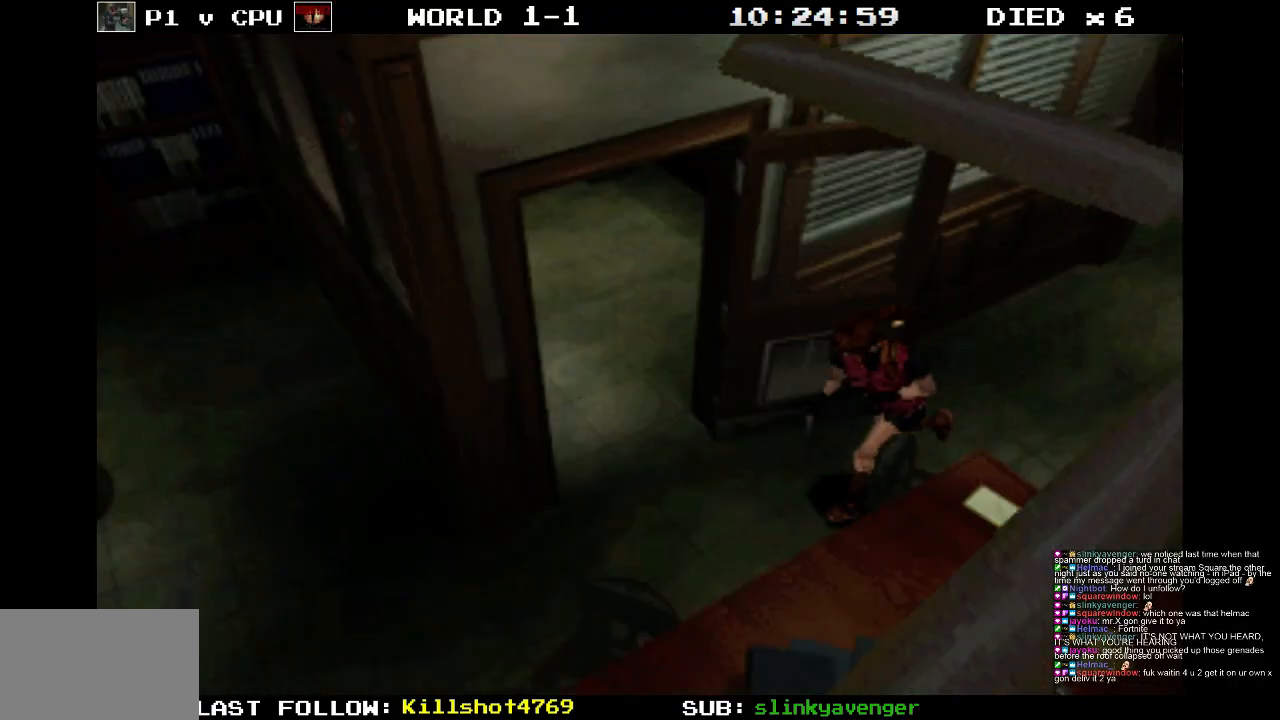
{"buttons": ["SQUARE", "DPAD_UP"], "events": []}
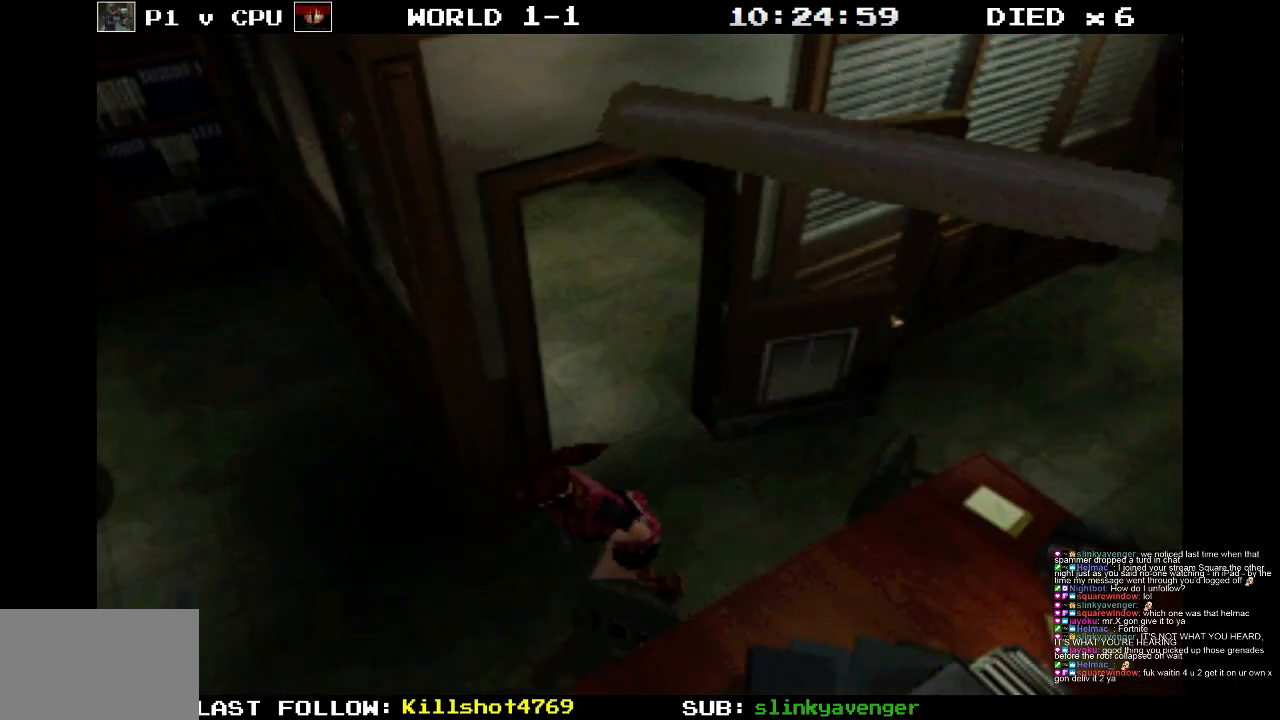
{"buttons": ["SQUARE", "DPAD_UP", "DPAD_LEFT"], "events": [[433, "DPAD_LEFT", "down"]]}
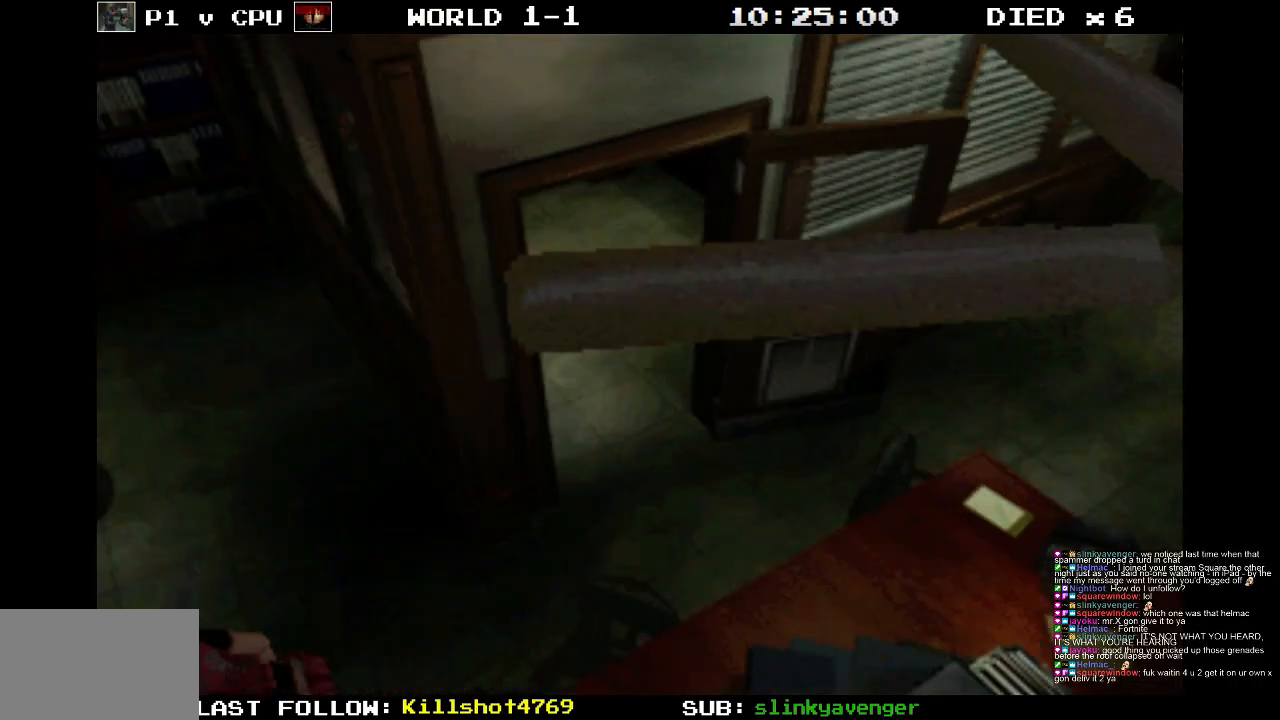
{"buttons": ["SQUARE", "DPAD_UP"], "events": [[33, "DPAD_LEFT", "up"]]}
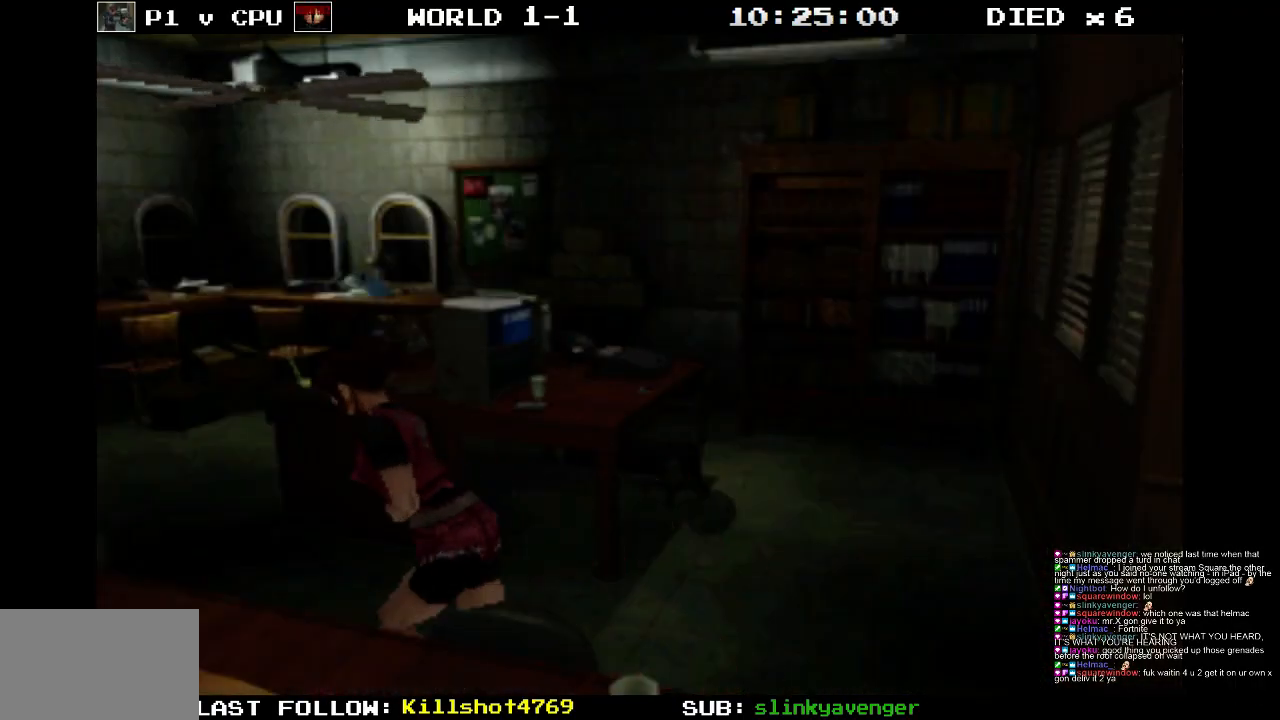
{"buttons": ["SQUARE", "DPAD_UP"], "events": []}
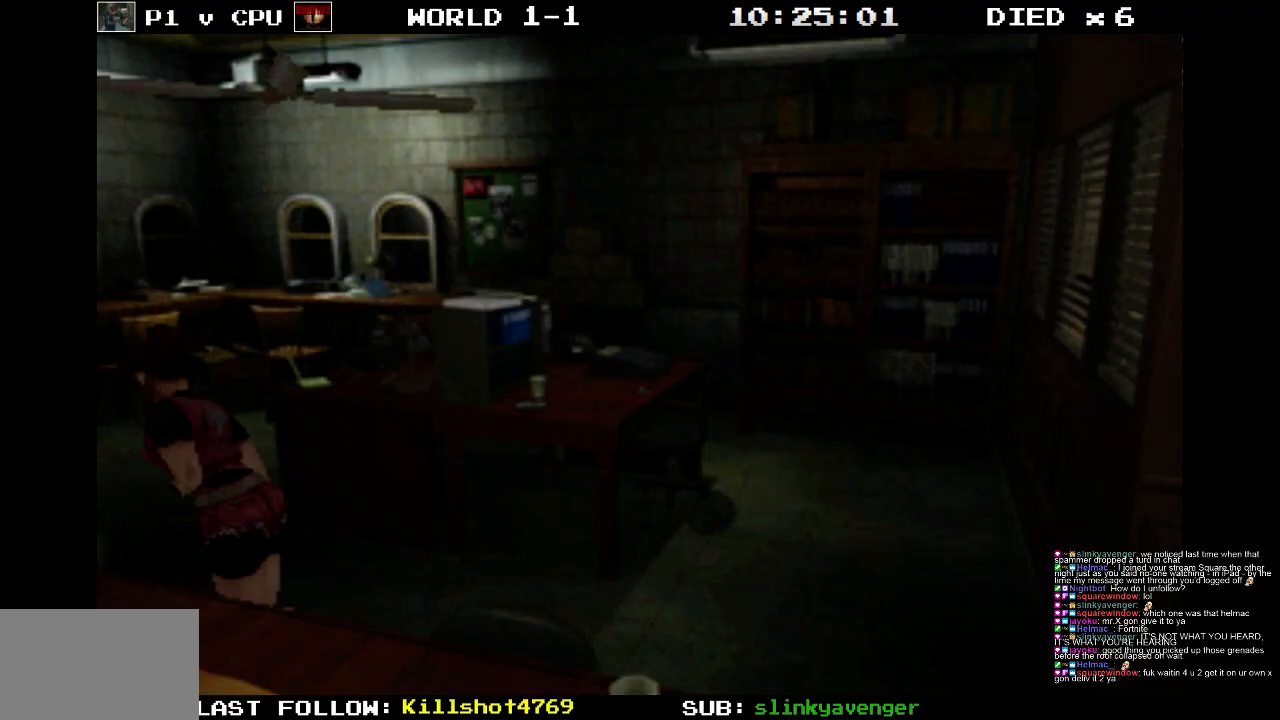
{"buttons": ["SQUARE", "DPAD_UP"], "events": []}
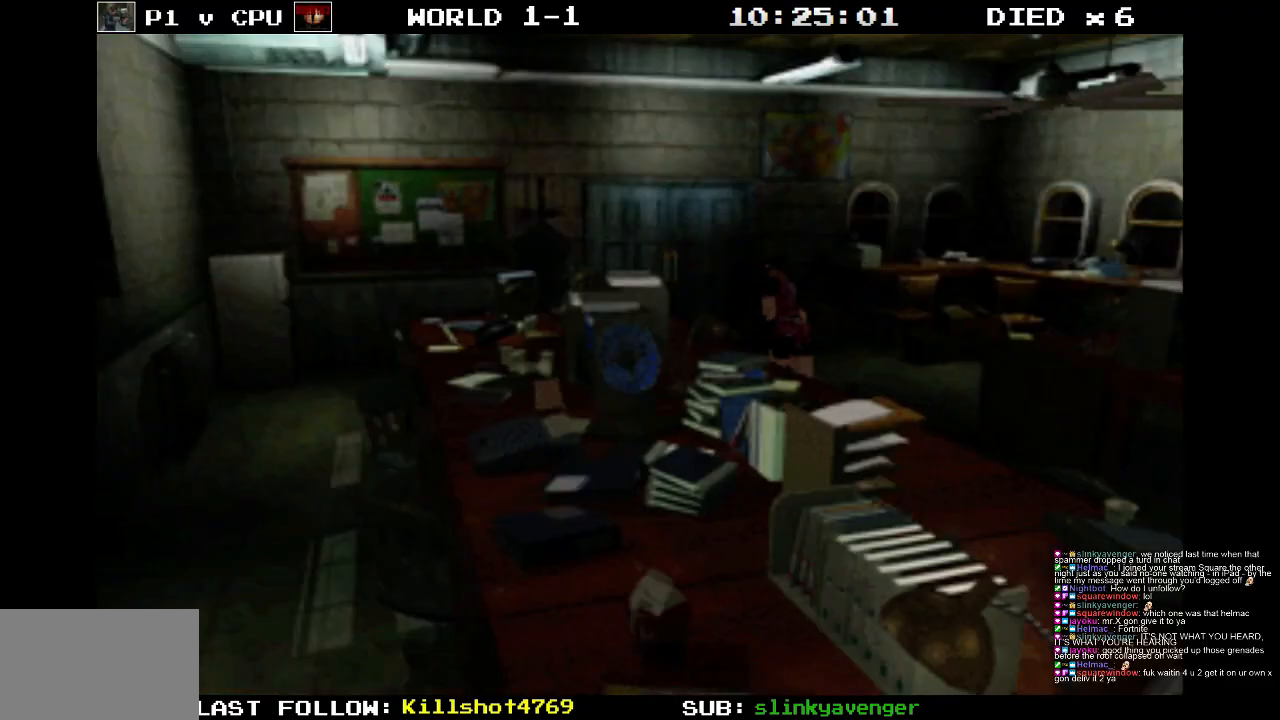
{"buttons": ["SQUARE", "DPAD_UP"], "events": []}
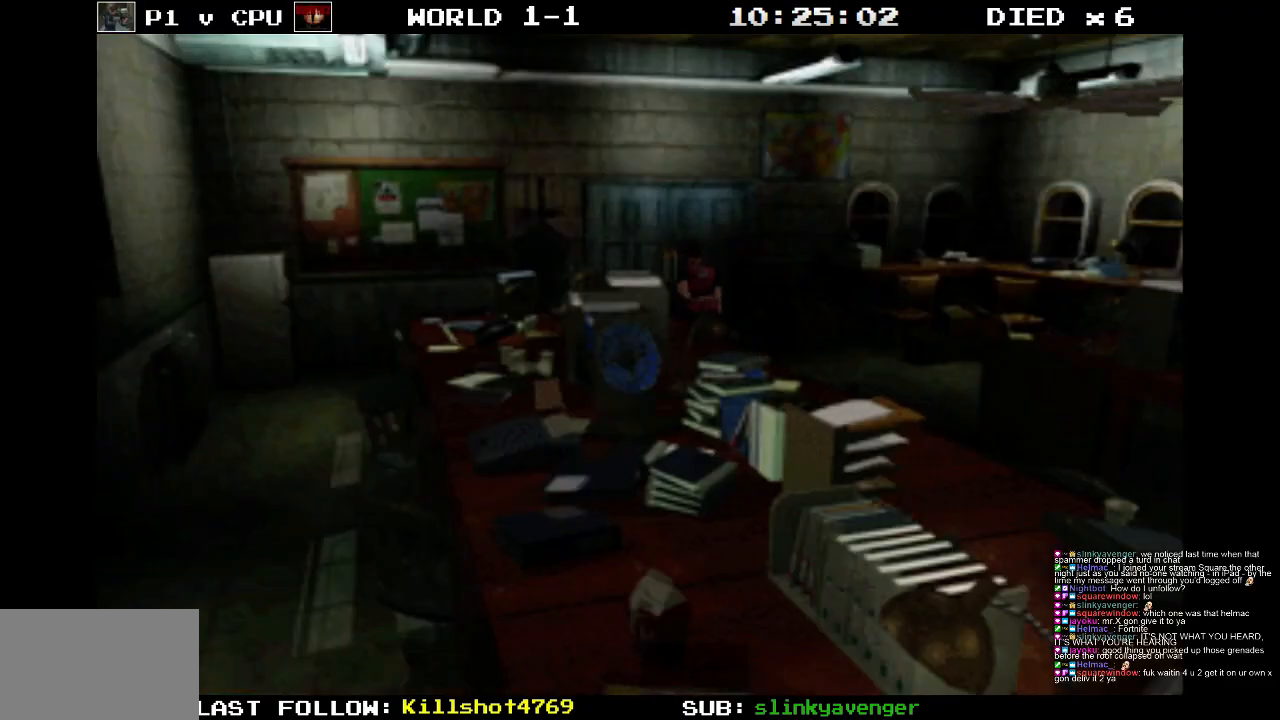
{"buttons": ["SQUARE", "DPAD_UP"], "events": [[233, "DPAD_RIGHT", "down"], [383, "DPAD_RIGHT", "up"]]}
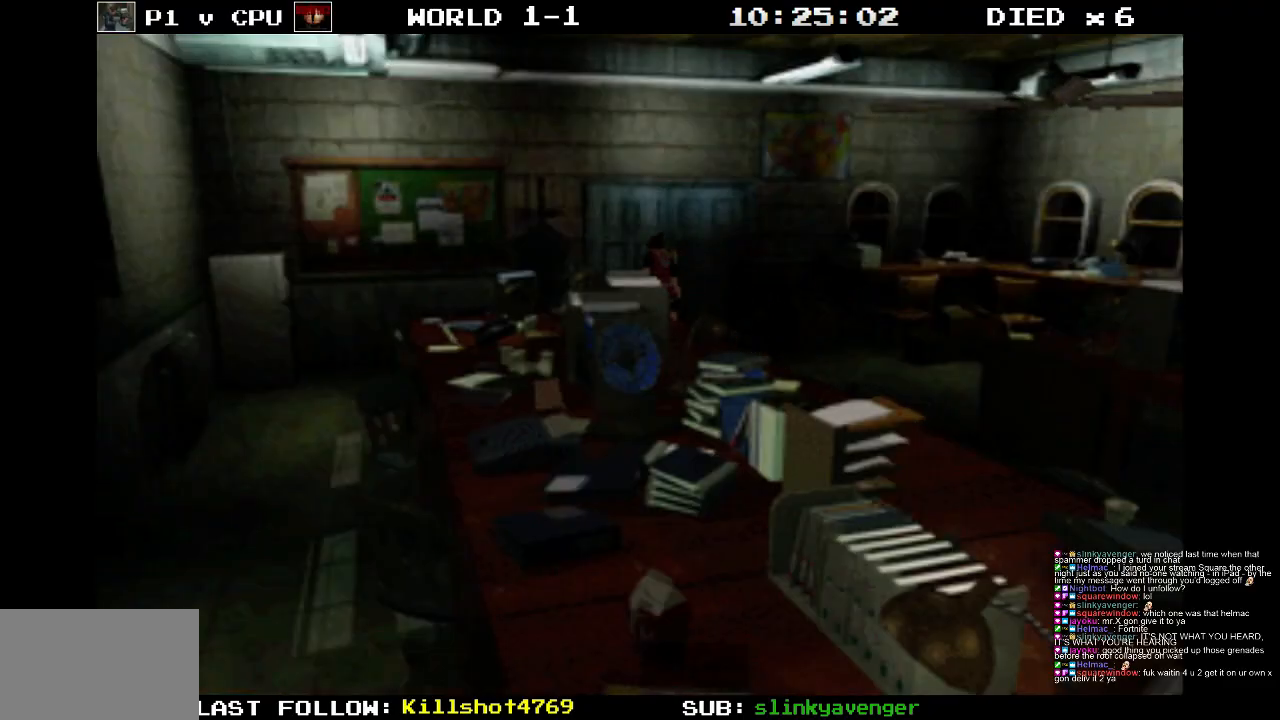
{"buttons": ["SQUARE", "DPAD_UP"], "events": [[100, "CROSS", "down"], [250, "CROSS", "up"], [300, "CROSS", "down"], [450, "CROSS", "up"]]}
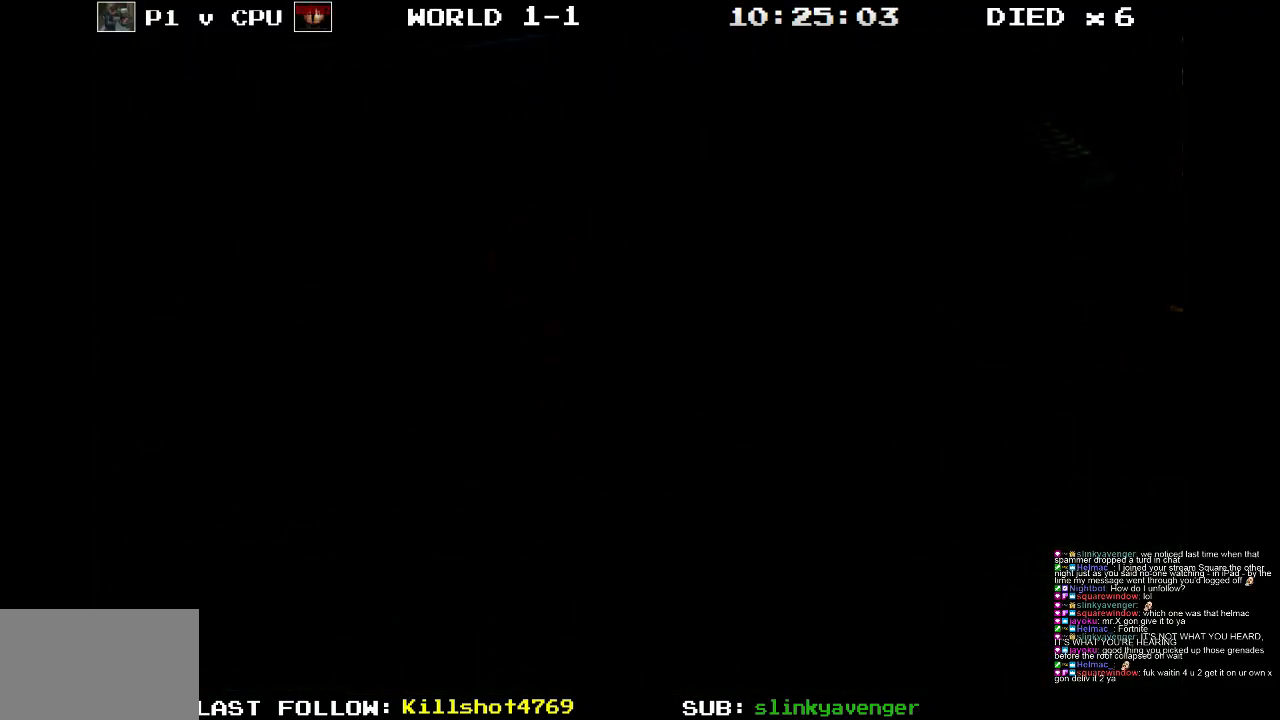
{"buttons": [], "events": [[100, "DPAD_UP", "up"], [200, "SQUARE", "up"]]}
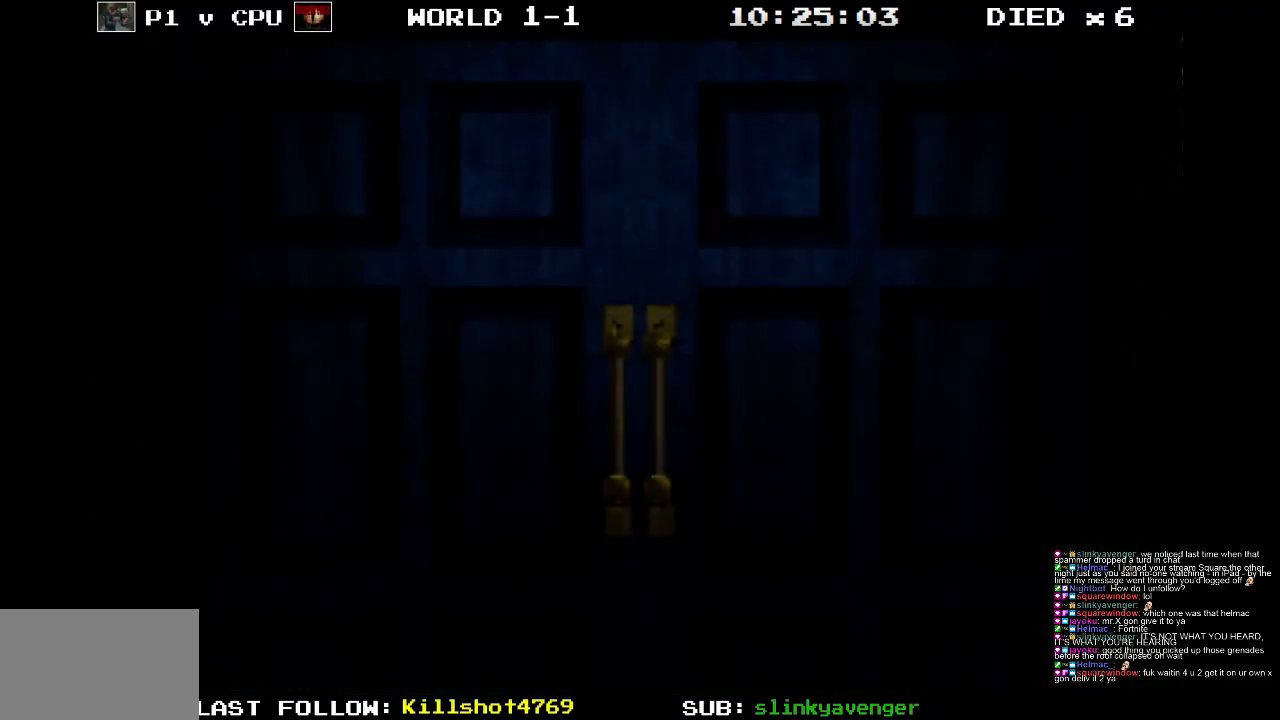
{"buttons": [], "events": []}
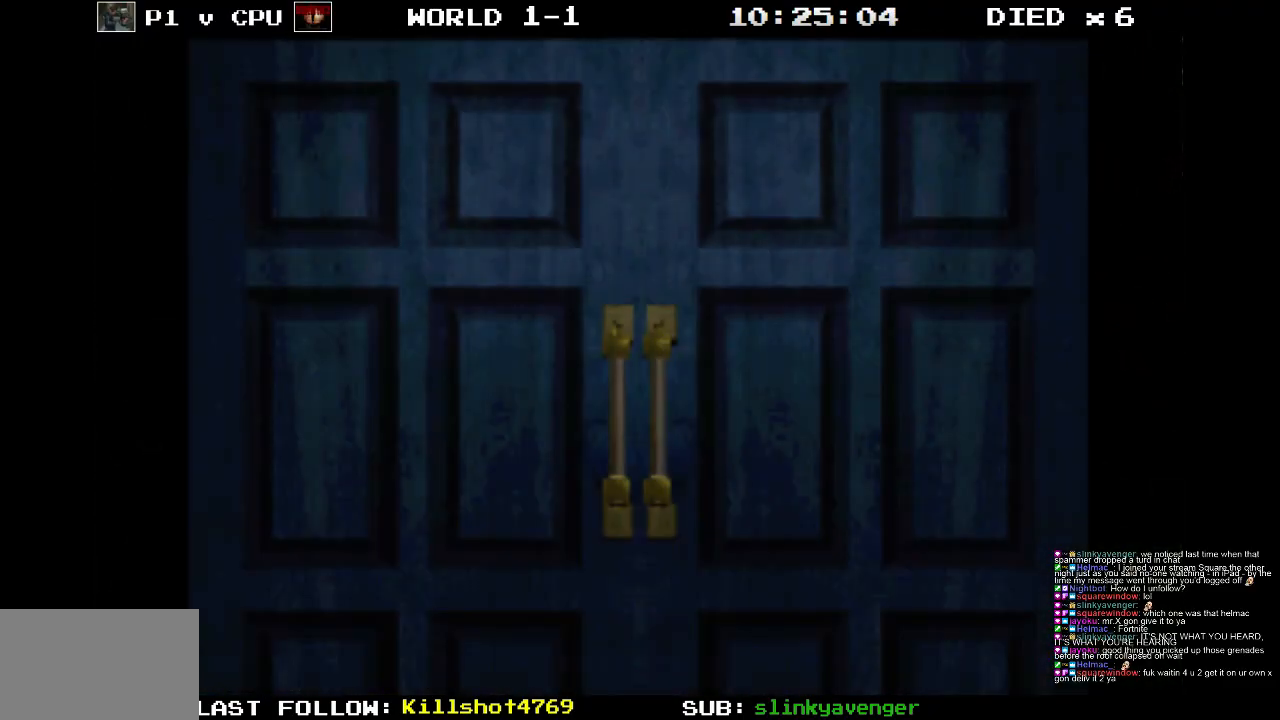
{"buttons": ["SQUARE", "DPAD_UP"], "events": [[167, "SQUARE", "down"], [200, "DPAD_UP", "down"]]}
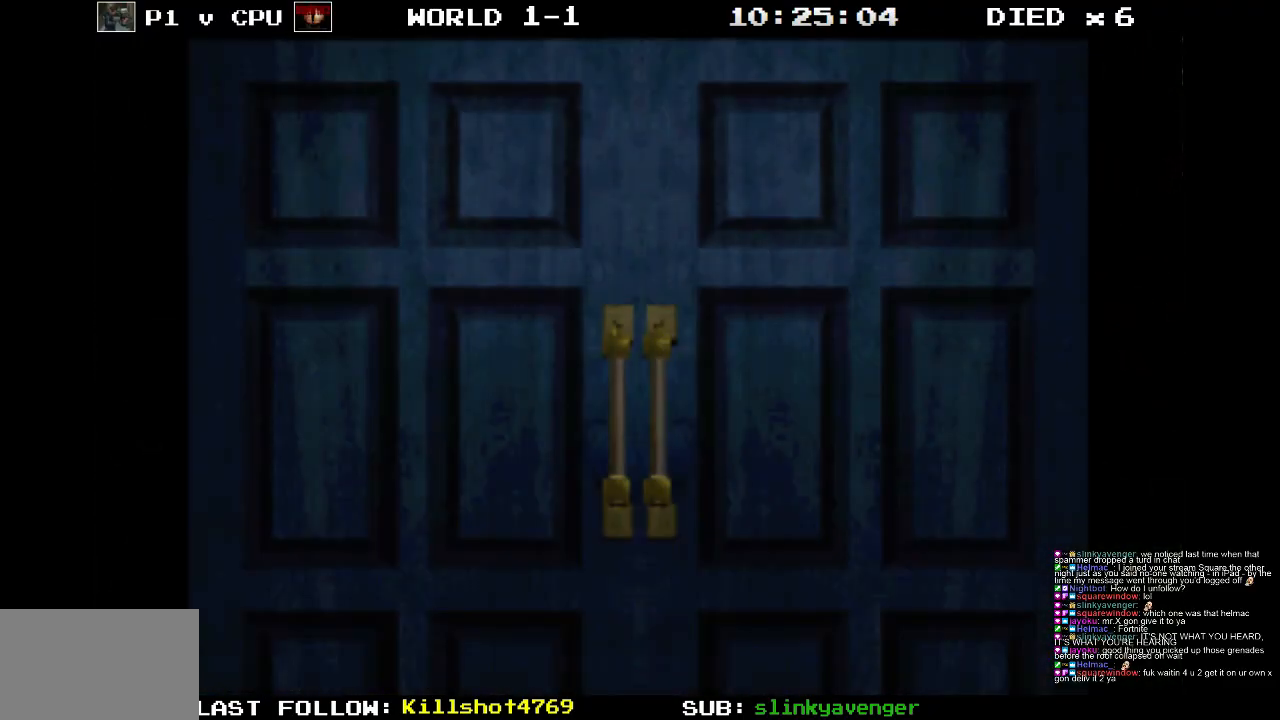
{"buttons": ["SQUARE", "DPAD_UP"], "events": []}